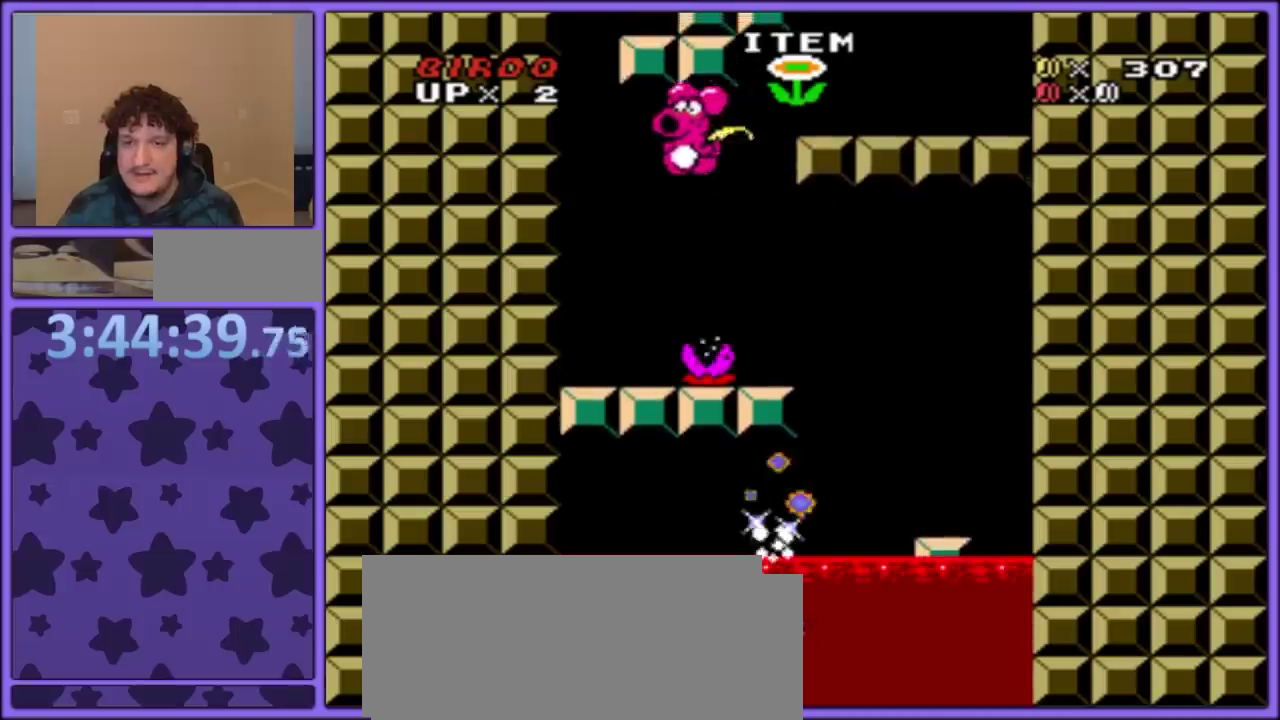
Gameplay with a controller (Nintendo layout); each line is a JSON object with the inputs held at the frame after it. "events" lists button and stick changes between this image and that frame as [ms after this image, input, new state], when the widget could be followed in between. Not read: L3 R3.
{"buttons": ["Y"], "events": [[17, "B", "up"], [167, "DPAD_LEFT", "up"]]}
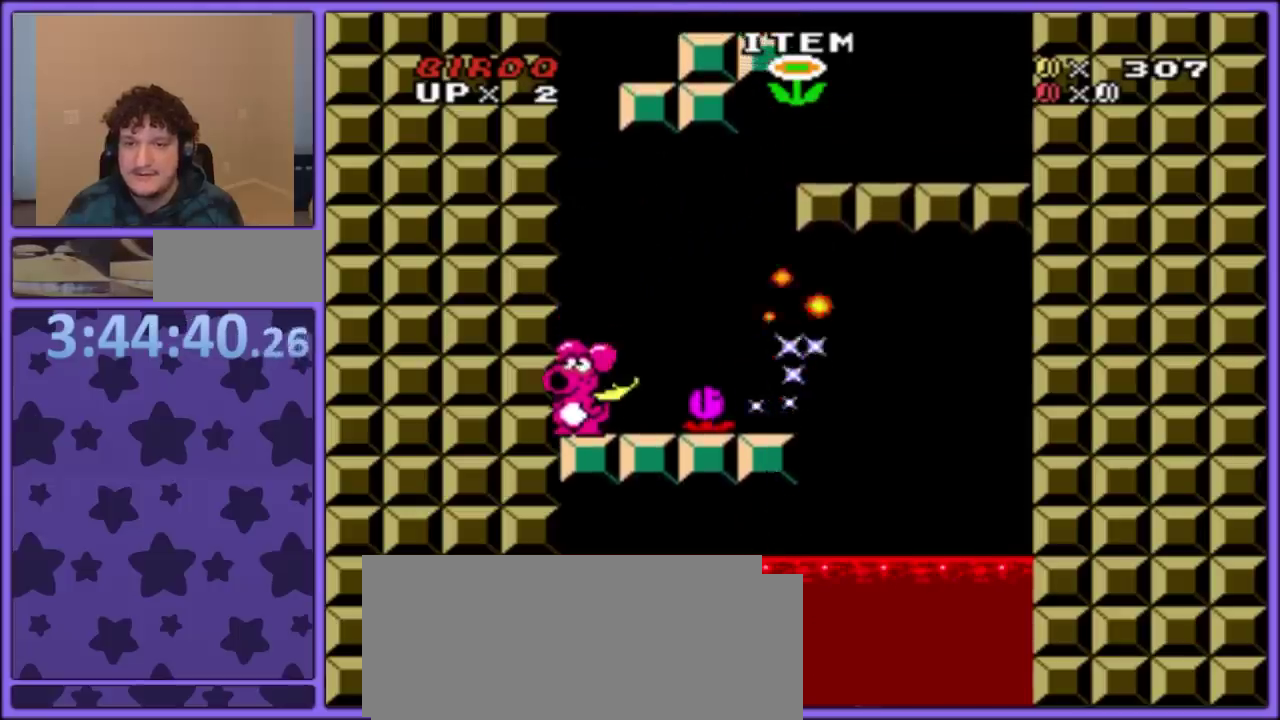
{"buttons": ["Y"], "events": []}
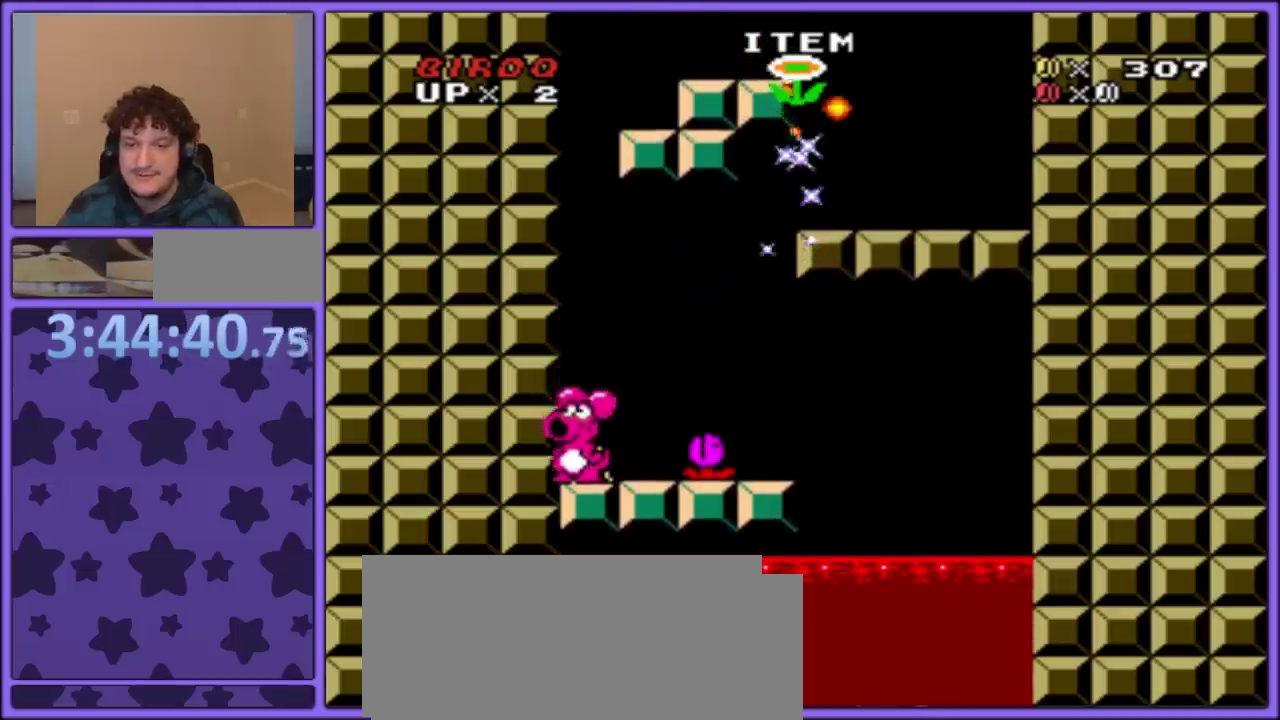
{"buttons": ["B", "Y", "DPAD_LEFT"], "events": [[83, "DPAD_RIGHT", "down"], [167, "DPAD_RIGHT", "up"], [183, "B", "down"], [200, "DPAD_LEFT", "down"]]}
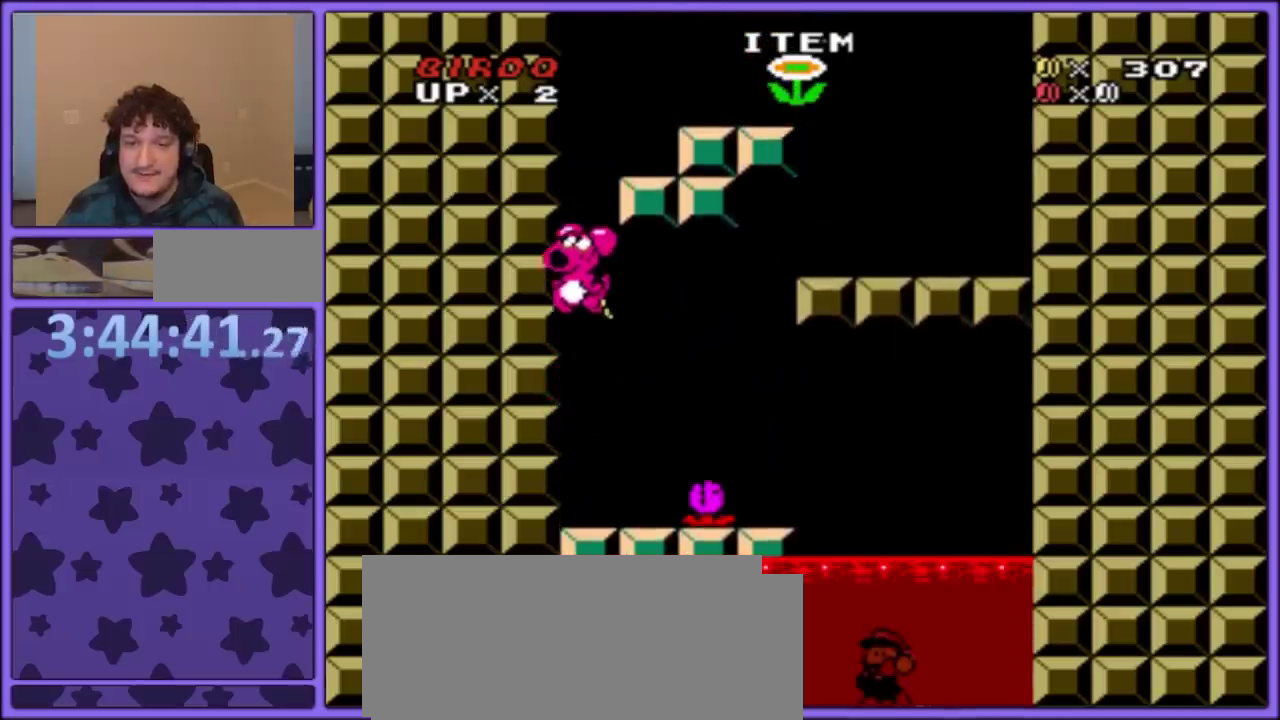
{"buttons": ["B", "Y", "DPAD_LEFT"], "events": [[133, "B", "up"], [200, "B", "down"]]}
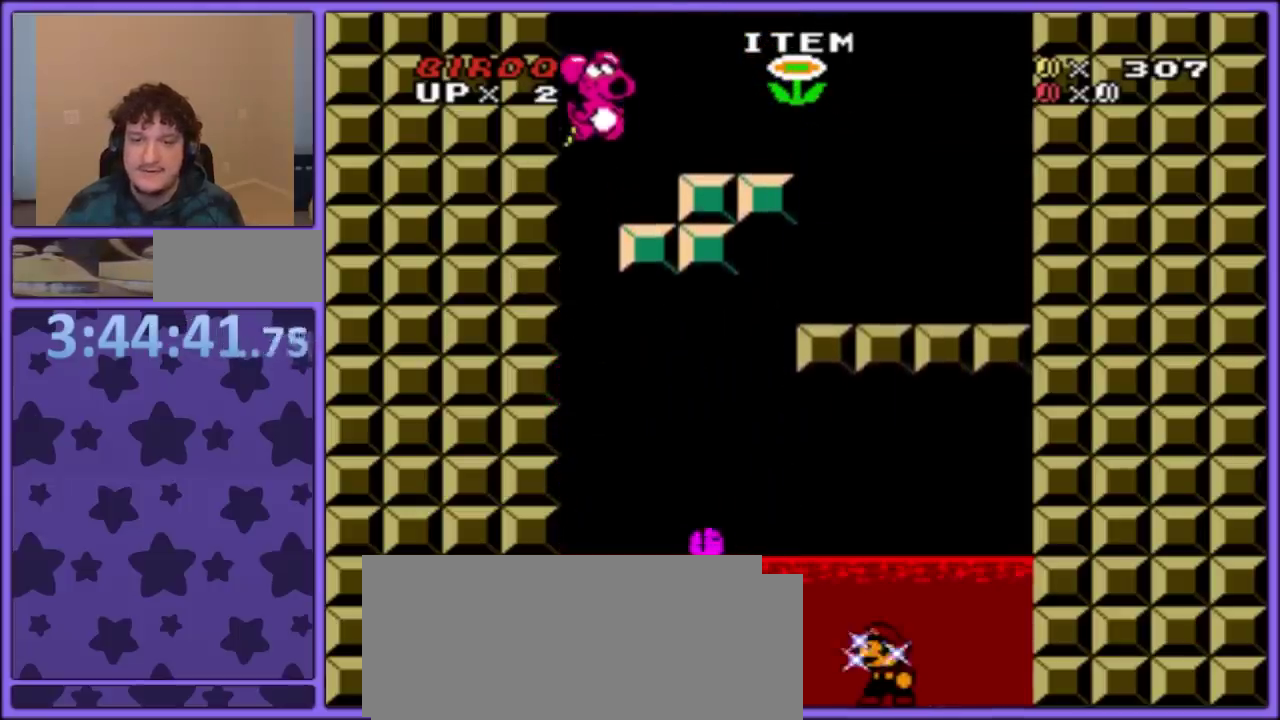
{"buttons": ["B", "Y", "DPAD_LEFT"], "events": []}
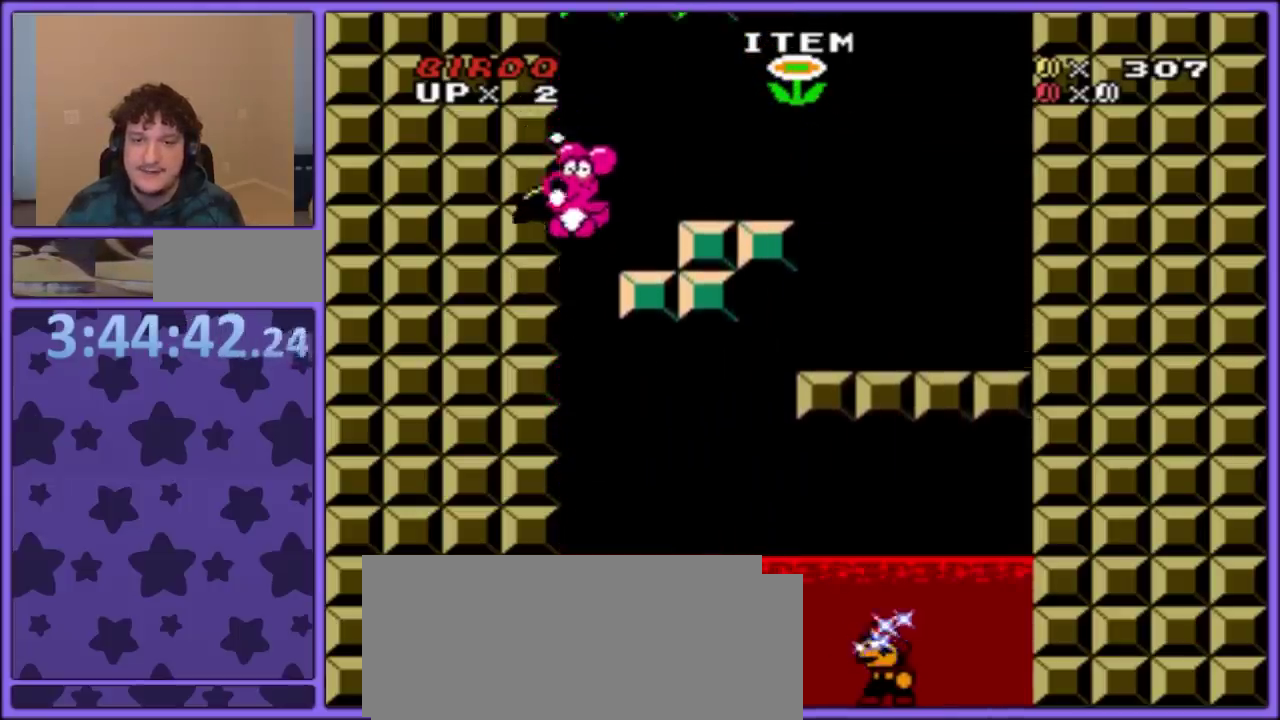
{"buttons": ["Y", "DPAD_RIGHT"], "events": [[17, "DPAD_LEFT", "up"], [33, "DPAD_RIGHT", "down"], [467, "B", "up"]]}
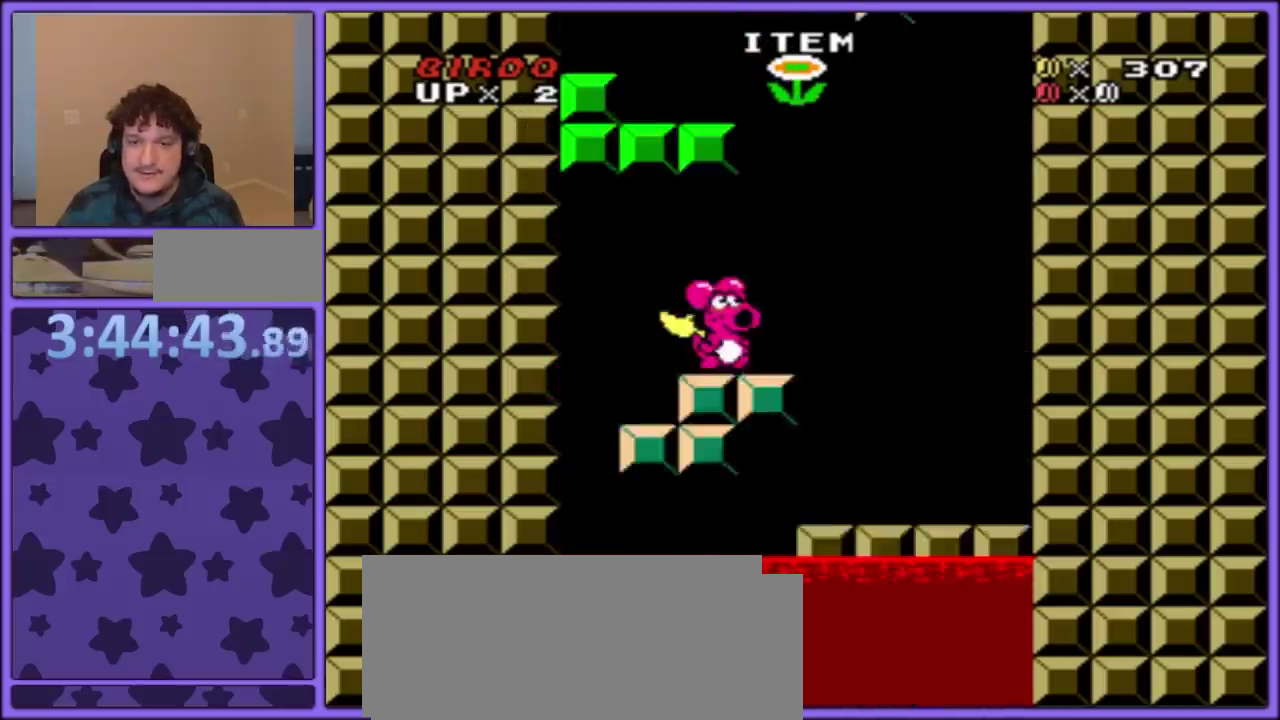
{"buttons": ["B", "Y", "DPAD_LEFT"], "events": [[100, "B", "down"], [167, "DPAD_LEFT", "down"], [167, "DPAD_RIGHT", "up"]]}
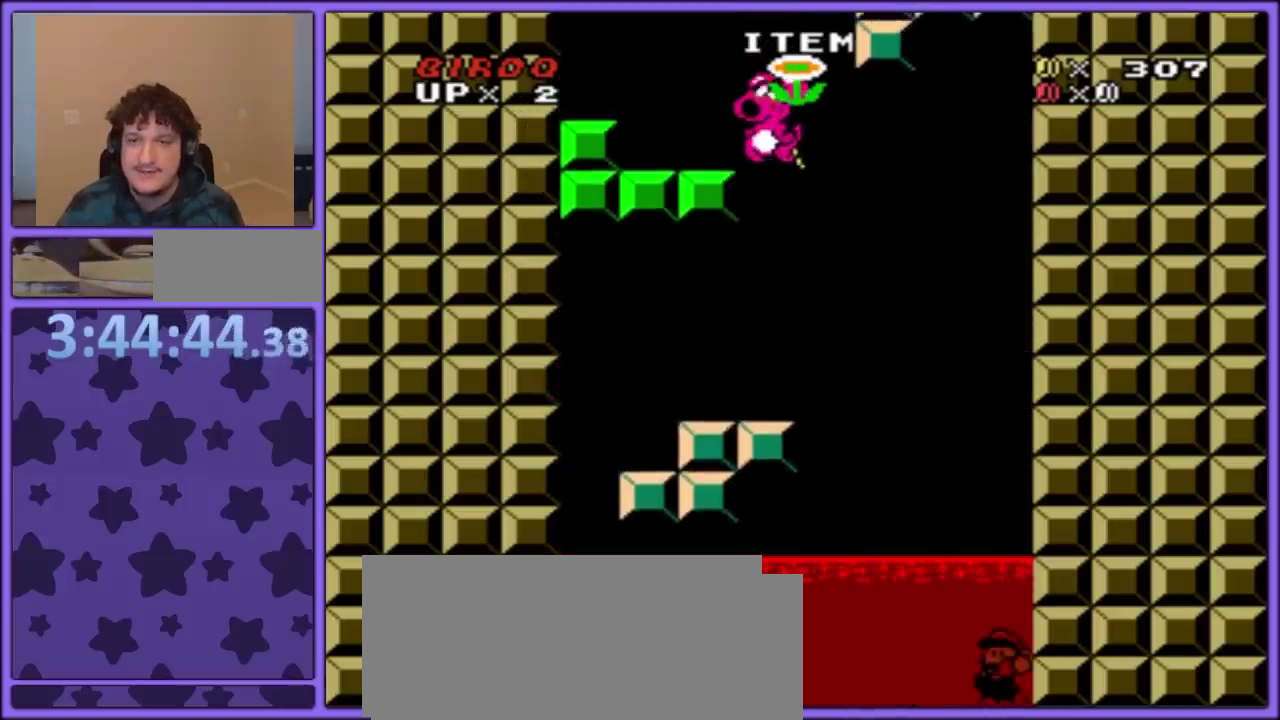
{"buttons": ["Y"], "events": [[33, "B", "up"], [200, "DPAD_LEFT", "up"]]}
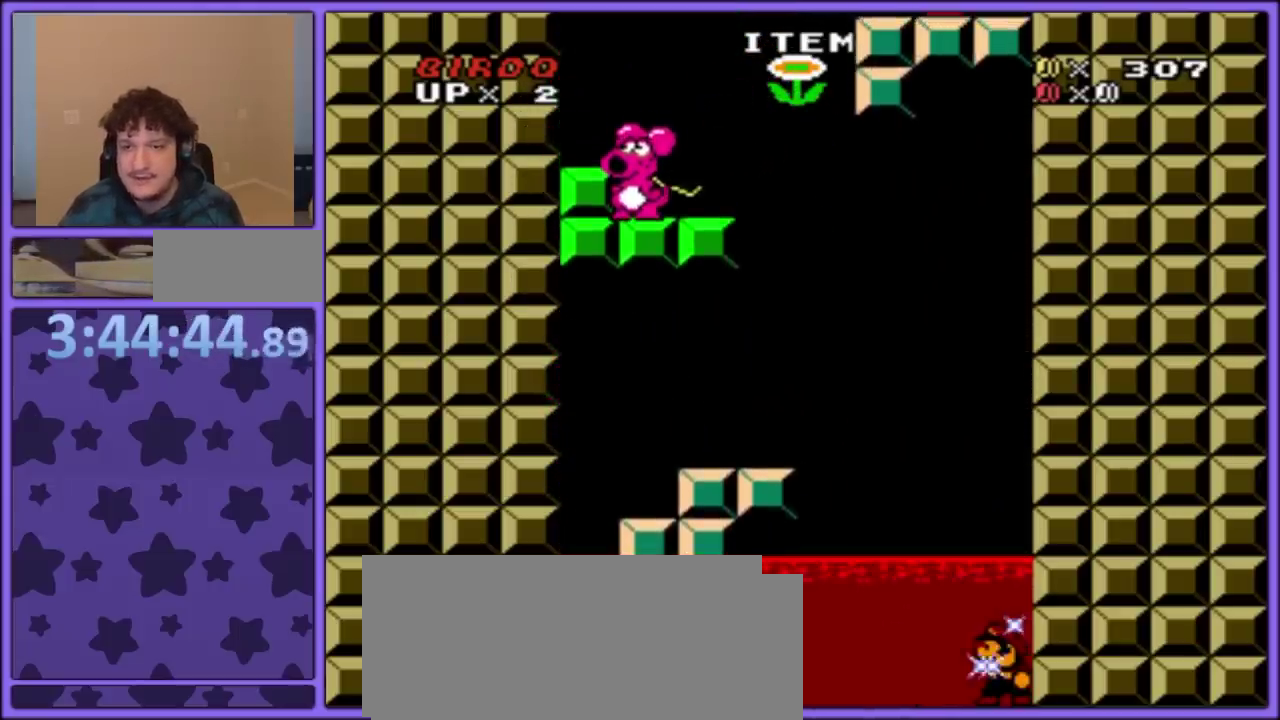
{"buttons": ["Y"], "events": []}
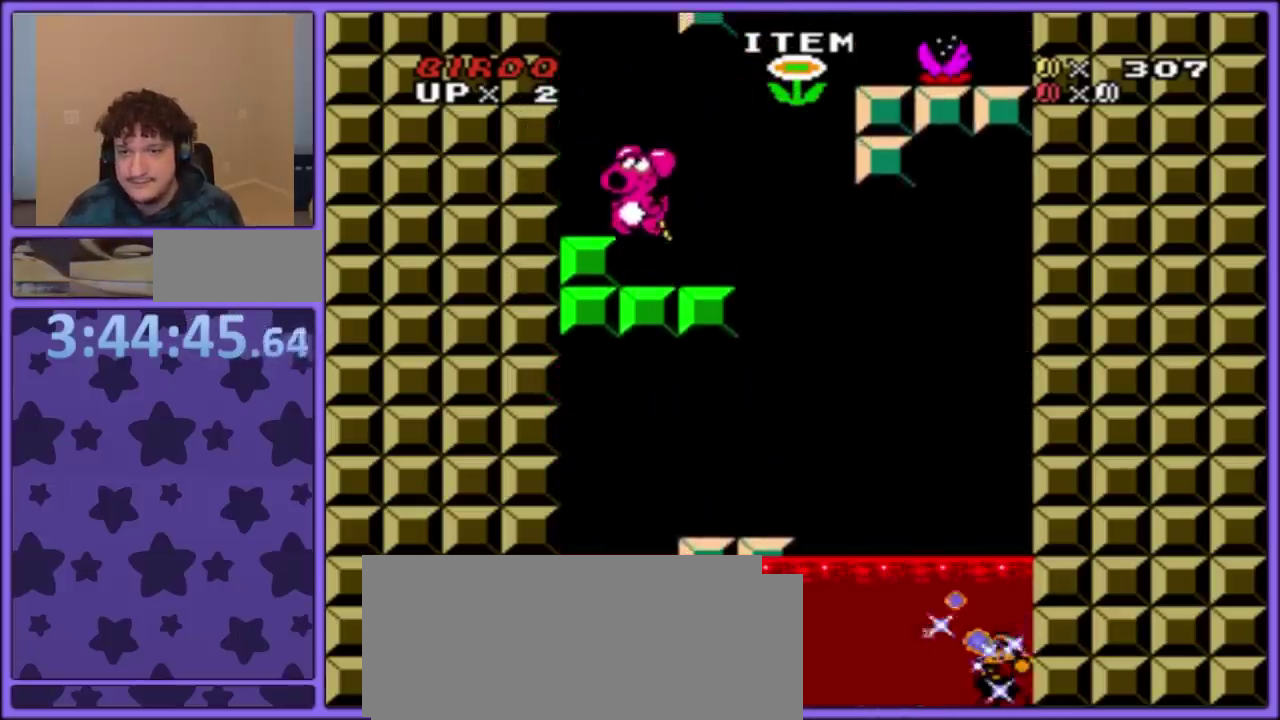
{"buttons": ["Y"], "events": [[100, "DPAD_LEFT", "down"], [217, "DPAD_LEFT", "up"]]}
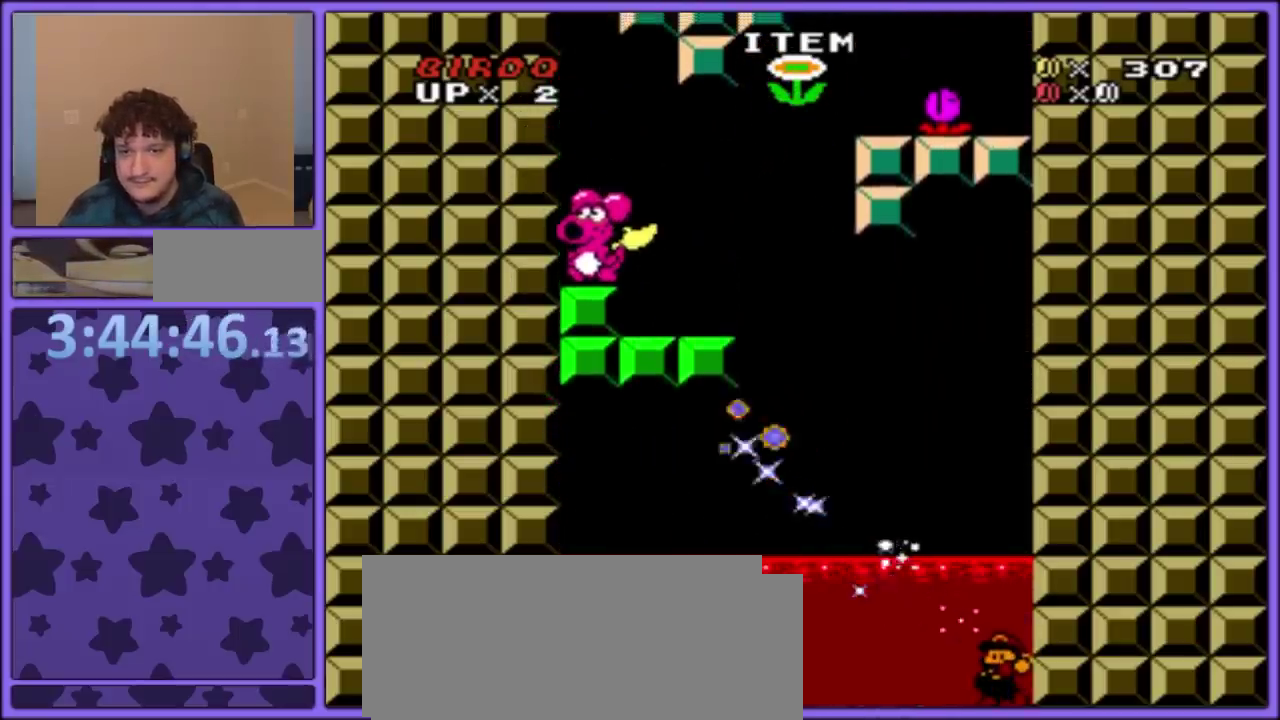
{"buttons": ["B", "Y", "DPAD_LEFT"], "events": [[200, "B", "down"], [300, "DPAD_LEFT", "down"]]}
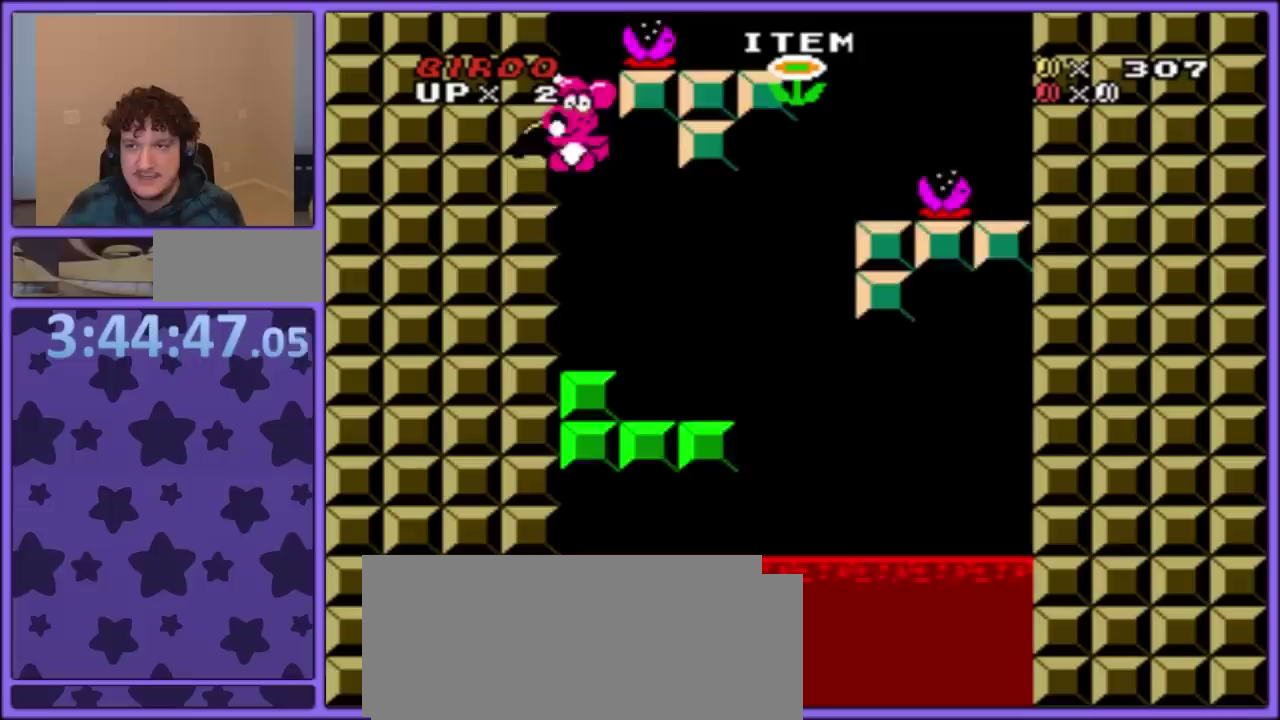
{"buttons": ["Y"], "events": [[250, "B", "up"], [250, "DPAD_LEFT", "up"]]}
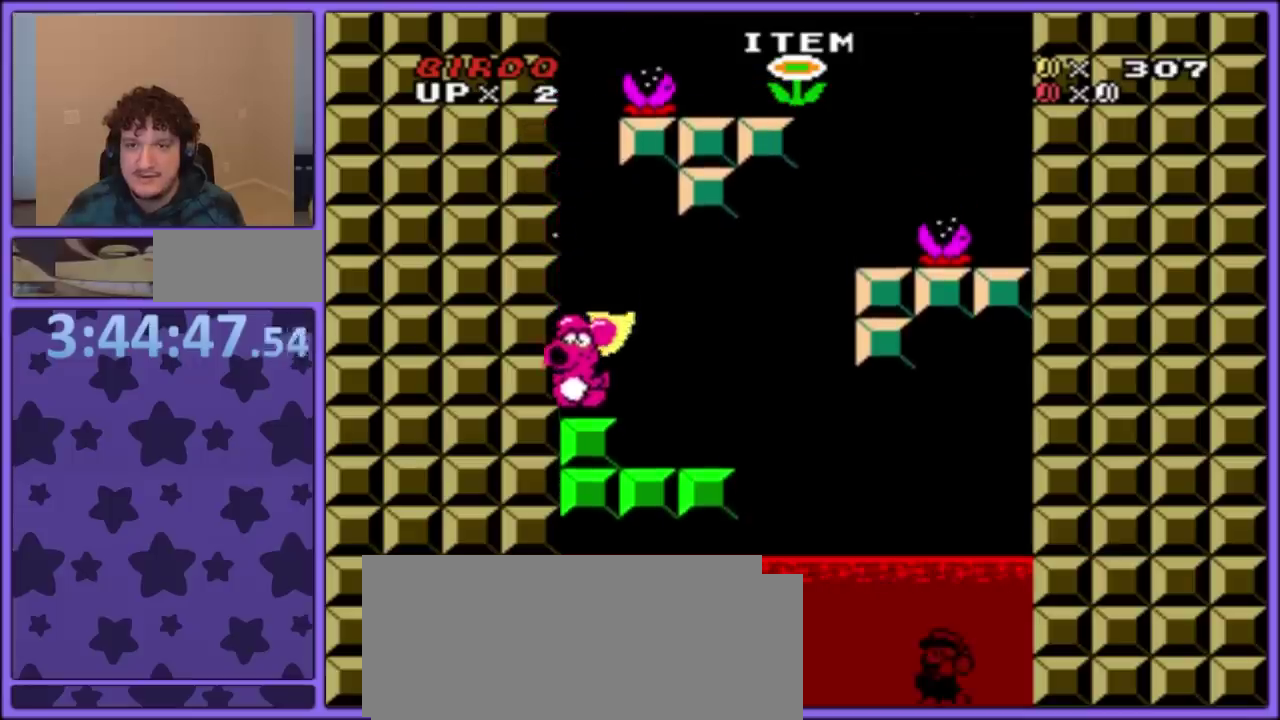
{"buttons": ["B", "Y", "DPAD_LEFT"], "events": [[467, "B", "down"], [500, "DPAD_LEFT", "down"]]}
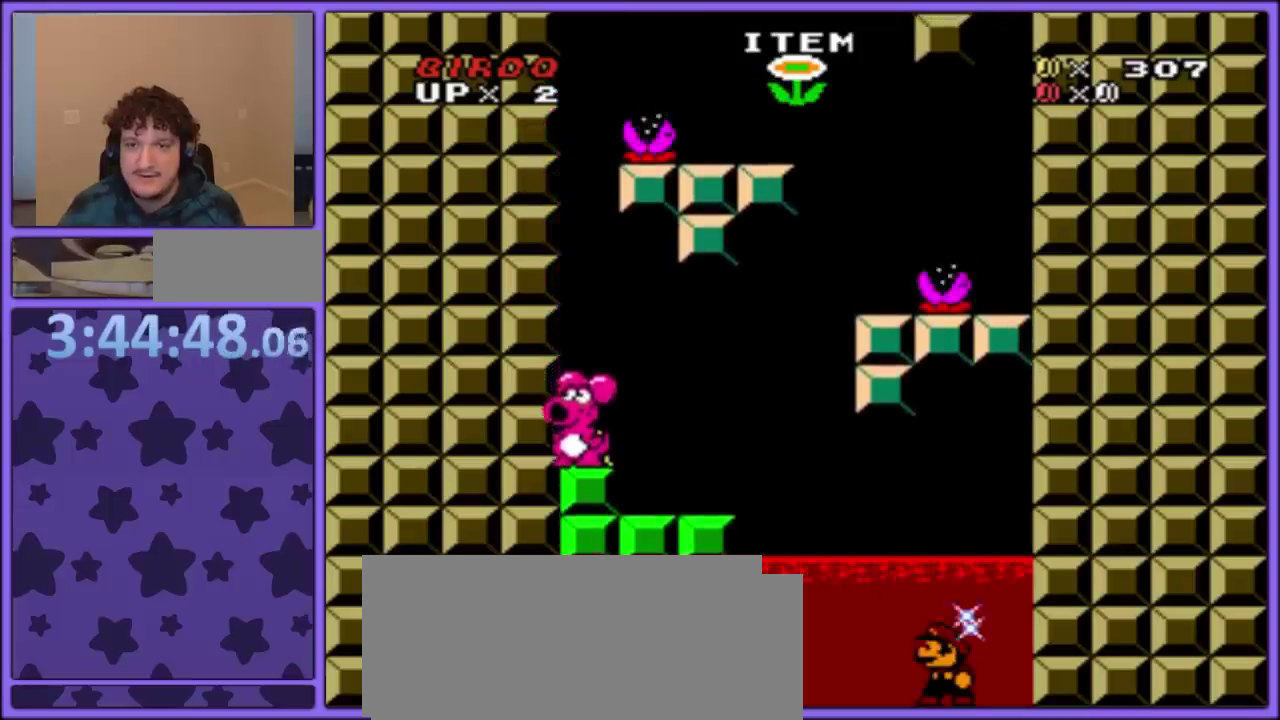
{"buttons": ["B", "Y", "DPAD_LEFT"], "events": [[367, "B", "up"], [450, "B", "down"]]}
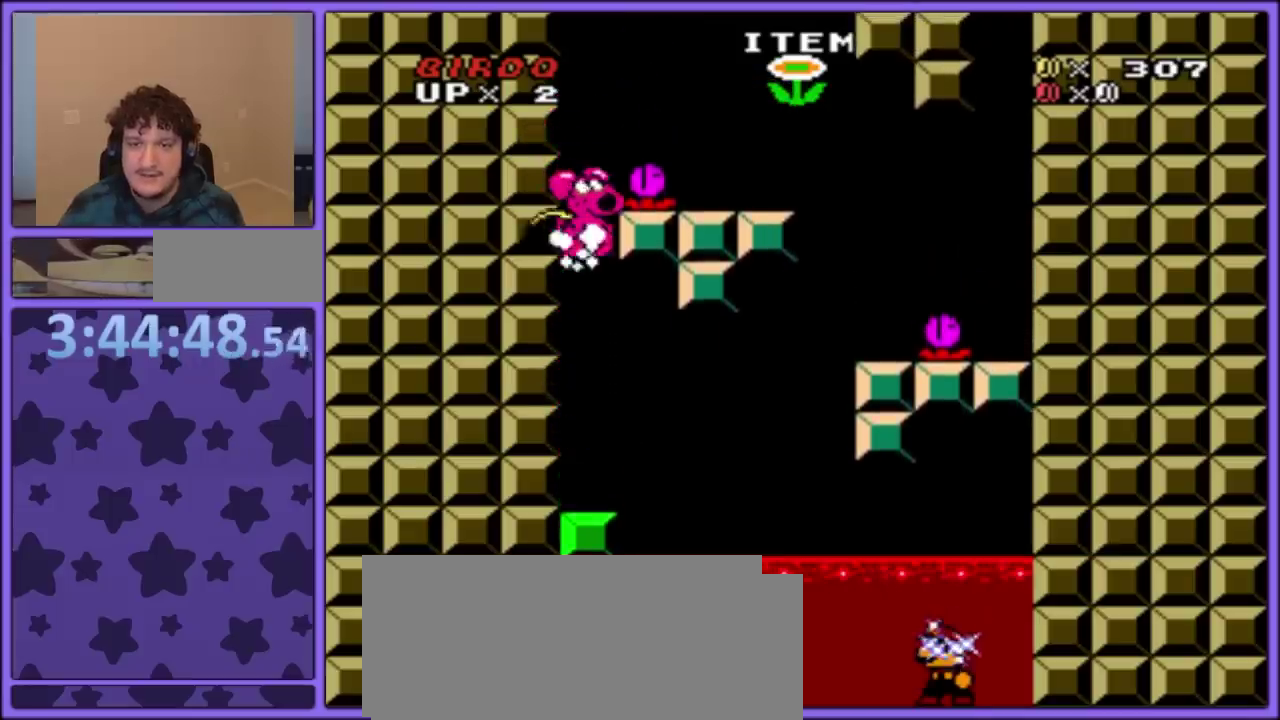
{"buttons": ["B", "Y", "DPAD_RIGHT"], "events": [[283, "DPAD_LEFT", "up"], [283, "DPAD_RIGHT", "down"]]}
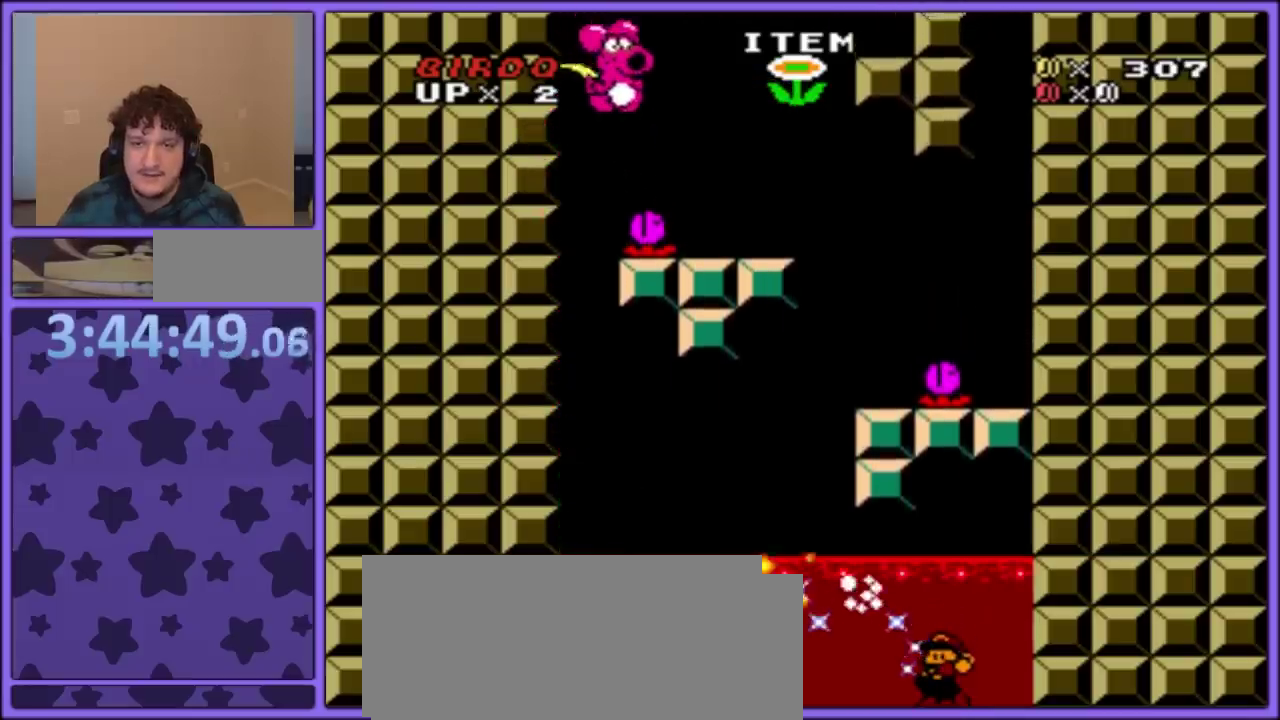
{"buttons": ["Y", "DPAD_RIGHT"], "events": [[217, "DPAD_RIGHT", "up"], [250, "DPAD_LEFT", "down"], [300, "B", "up"], [367, "DPAD_LEFT", "up"], [500, "DPAD_RIGHT", "down"]]}
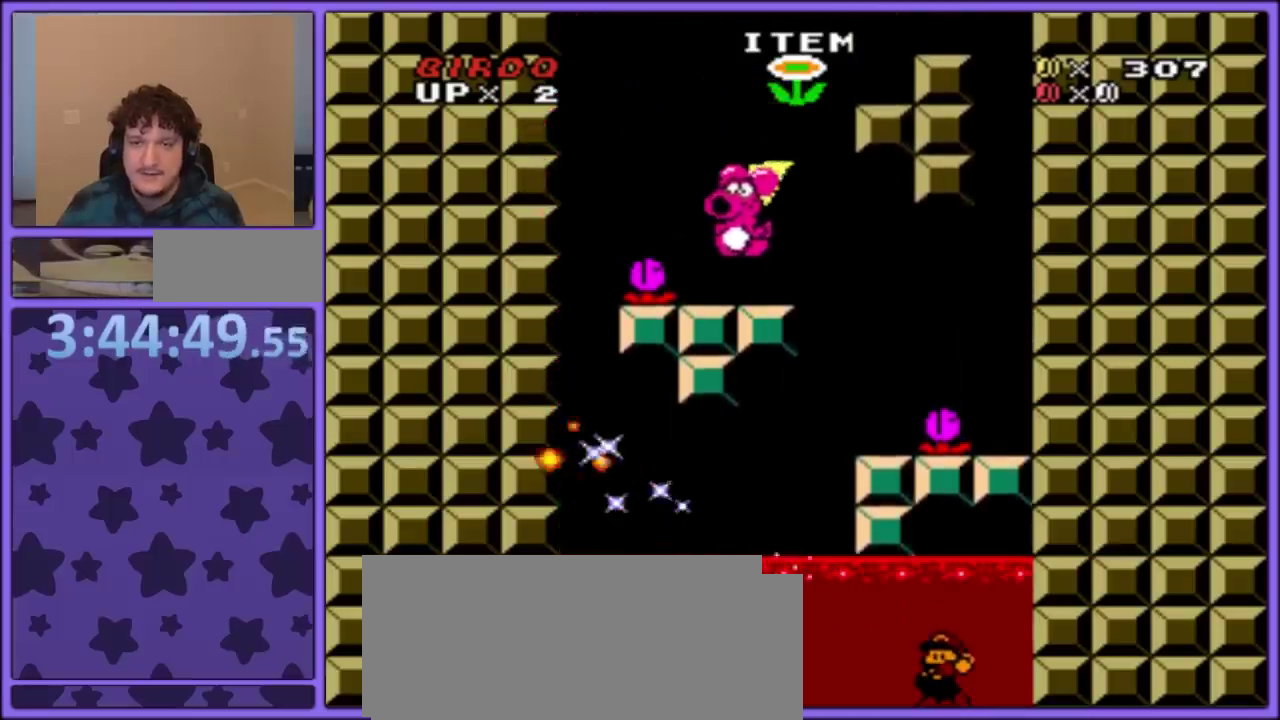
{"buttons": ["Y", "DPAD_RIGHT"], "events": [[67, "B", "down"], [100, "DPAD_RIGHT", "up"], [233, "DPAD_RIGHT", "down"], [483, "B", "up"]]}
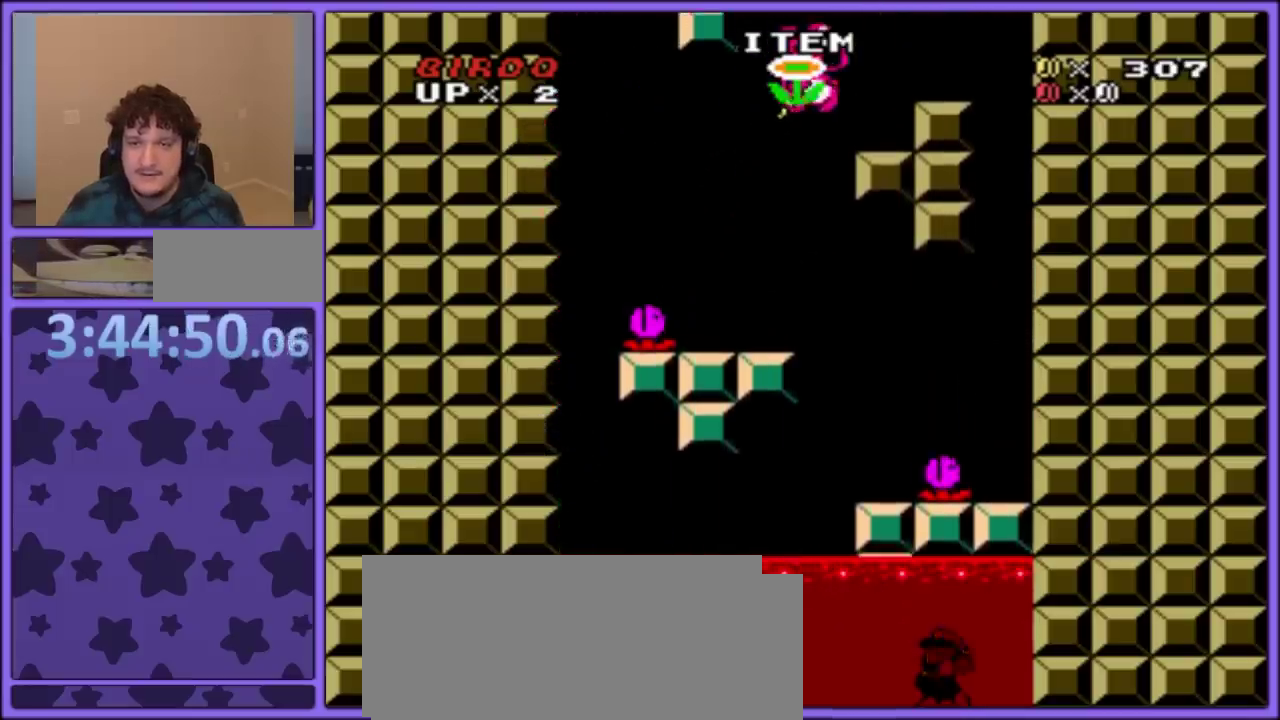
{"buttons": ["Y"], "events": [[67, "DPAD_RIGHT", "up"]]}
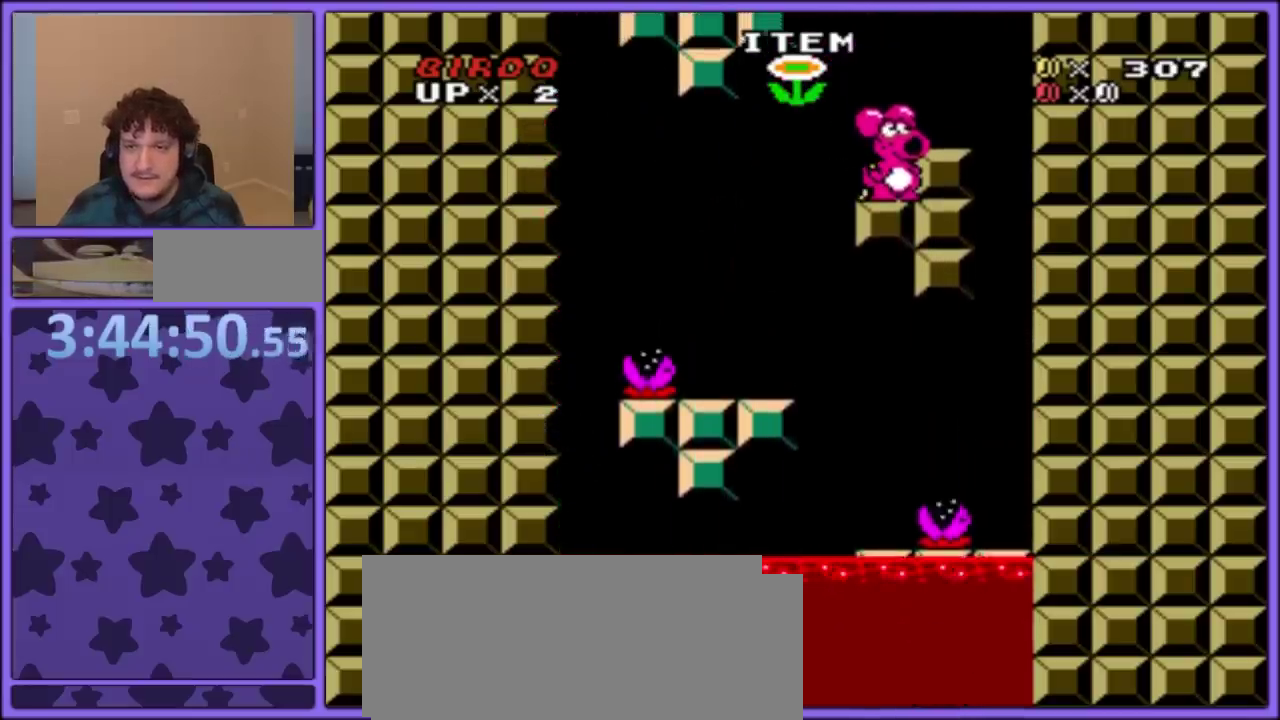
{"buttons": ["Y"], "events": [[67, "B", "down"], [117, "B", "up"], [233, "DPAD_RIGHT", "down"], [350, "DPAD_RIGHT", "up"], [417, "DPAD_LEFT", "down"], [483, "DPAD_LEFT", "up"]]}
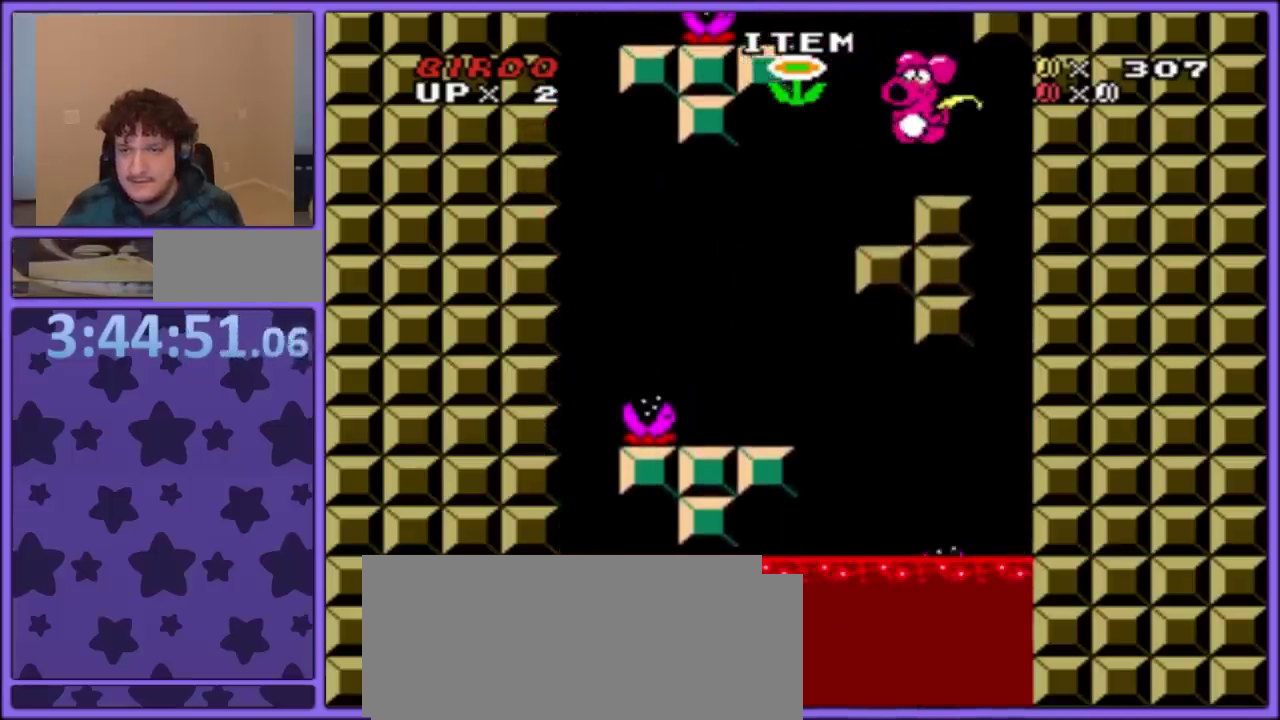
{"buttons": ["Y"], "events": []}
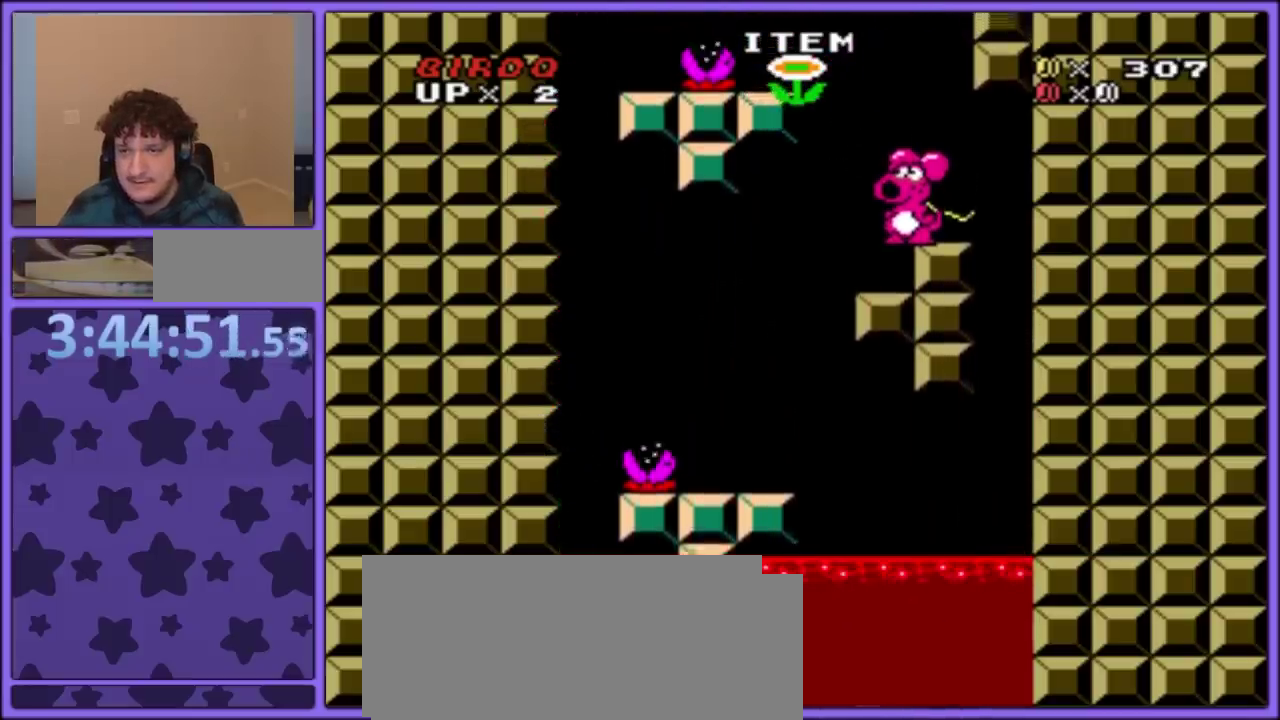
{"buttons": ["Y"], "events": []}
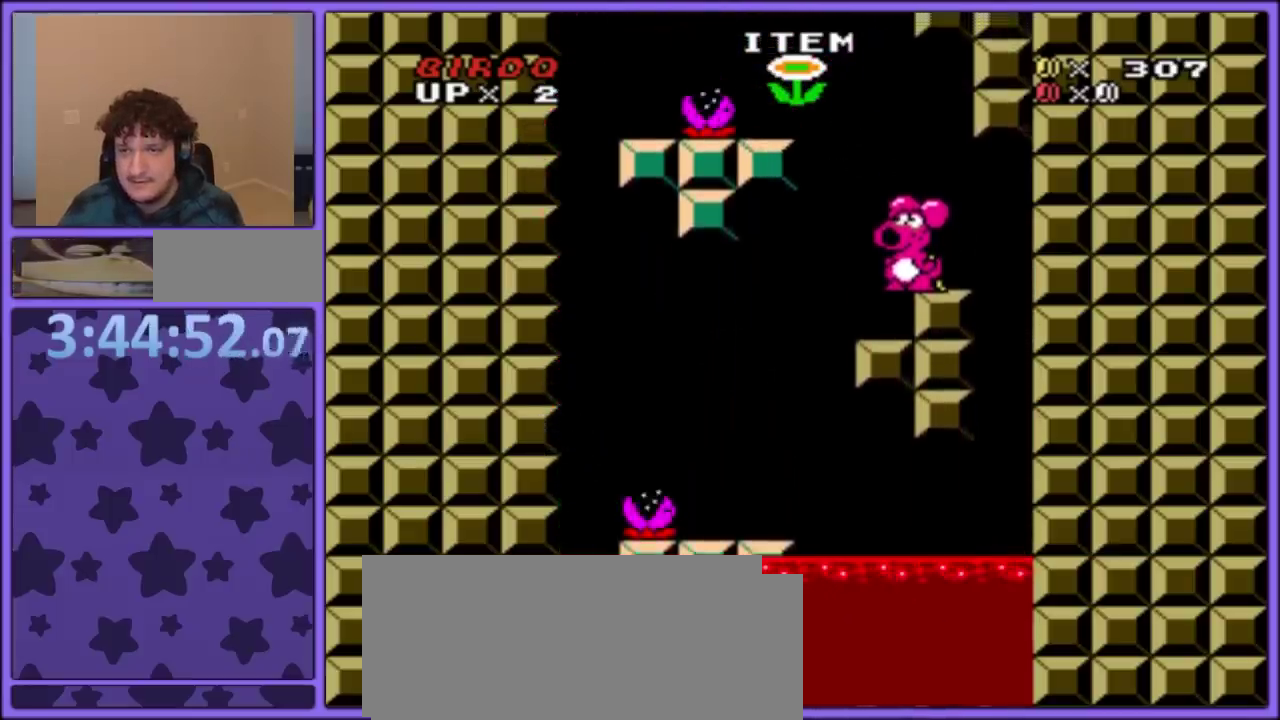
{"buttons": ["B", "Y", "DPAD_RIGHT"], "events": [[317, "B", "down"], [317, "DPAD_LEFT", "down"], [417, "DPAD_LEFT", "up"], [500, "DPAD_RIGHT", "down"]]}
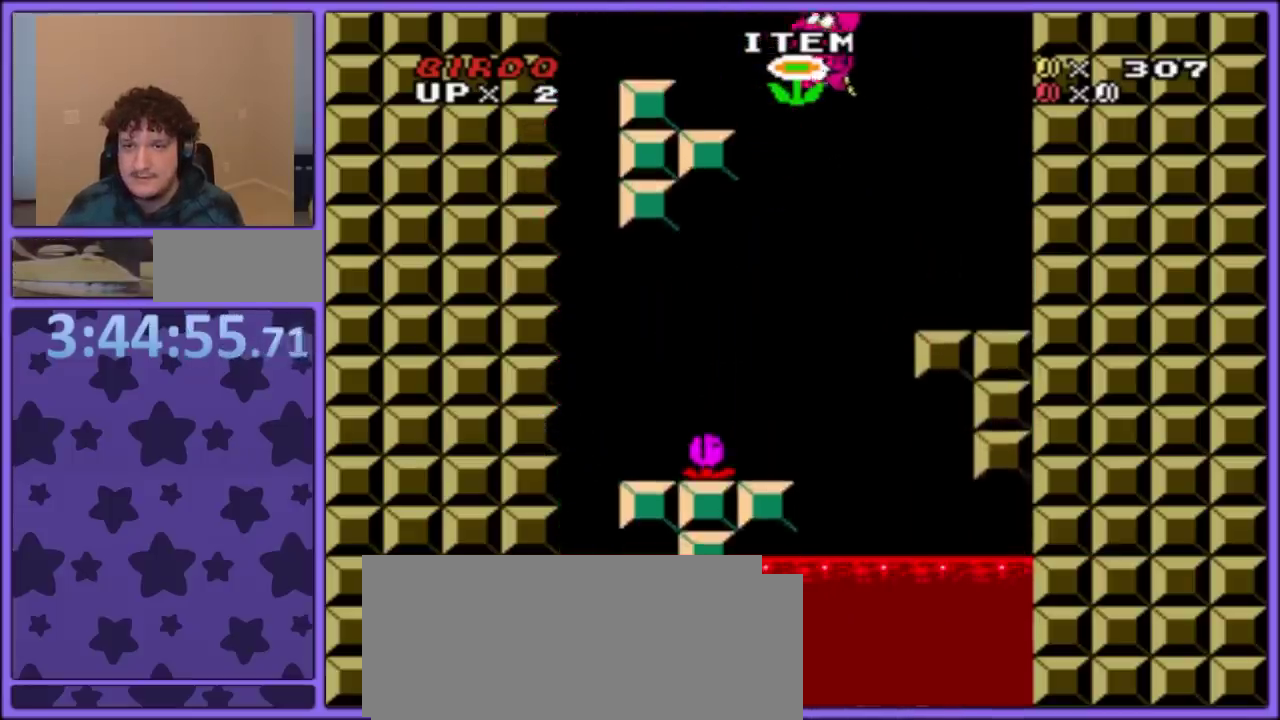
{"buttons": ["B", "Y"], "events": [[133, "DPAD_RIGHT", "up"], [233, "DPAD_LEFT", "down"], [333, "DPAD_LEFT", "up"], [433, "DPAD_RIGHT", "down"], [483, "DPAD_RIGHT", "up"]]}
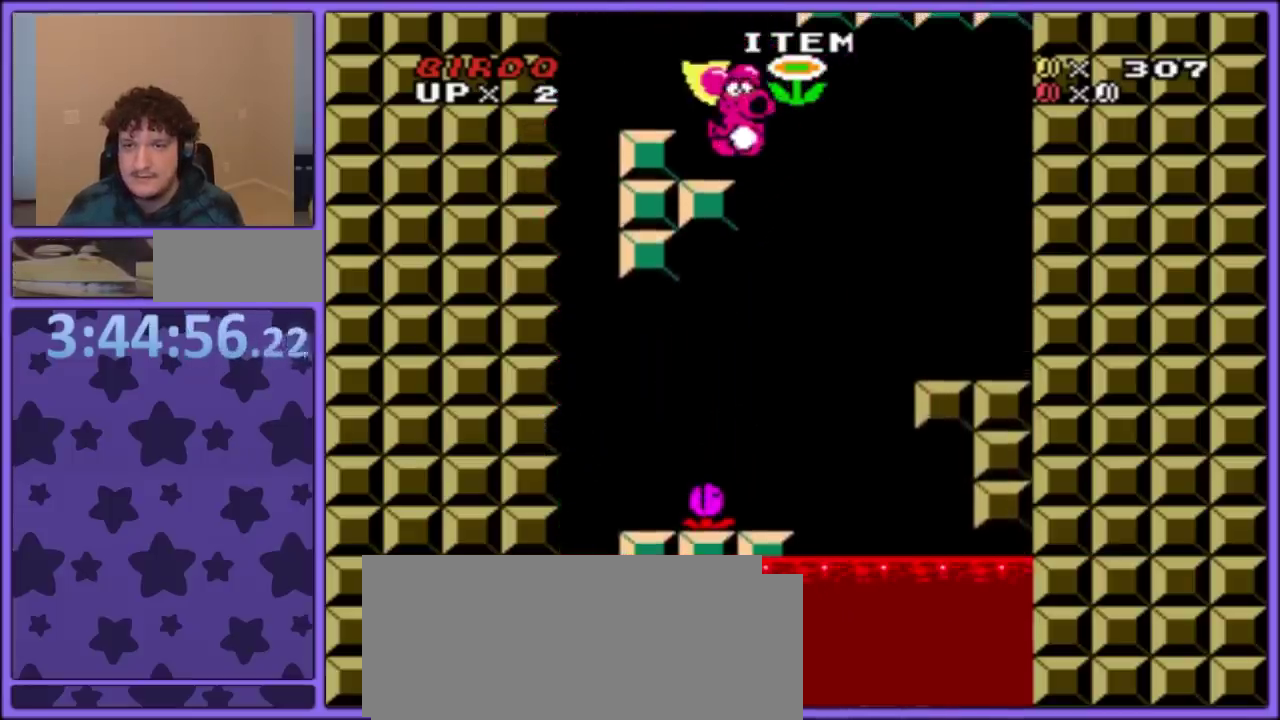
{"buttons": ["Y", "DPAD_DOWN"], "events": [[67, "DPAD_LEFT", "down"], [167, "DPAD_LEFT", "up"], [233, "B", "up"], [433, "DPAD_DOWN", "down"]]}